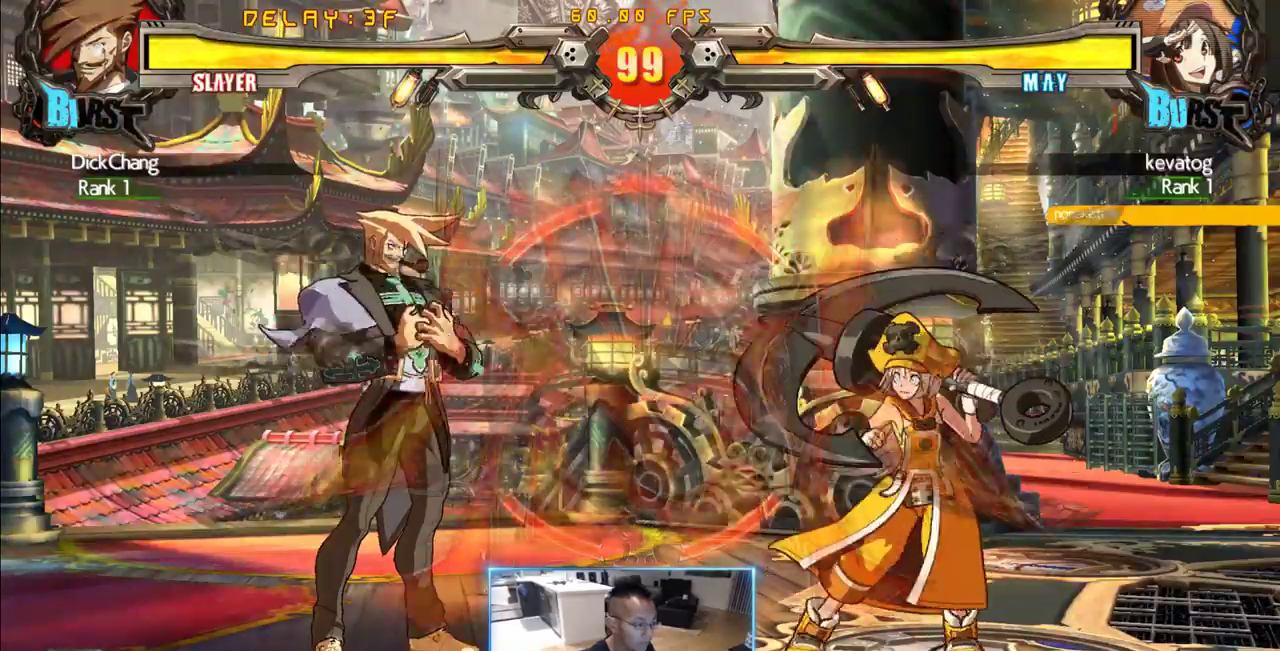
Gameplay with a controller (arcade stick); each line is a JSON object with the inputs held at the frame after it (dt_ms = milliseconds from this image to that frame). "events" lists button and stick changes between this image and that frame as [ms after this image, input, new state], when the widget could be followed in between. Not read: L3 P R3 S other_buttons.
{"dt_ms": 500, "buttons": ["DPAD_DOWN", "DPAD_LEFT"], "events": []}
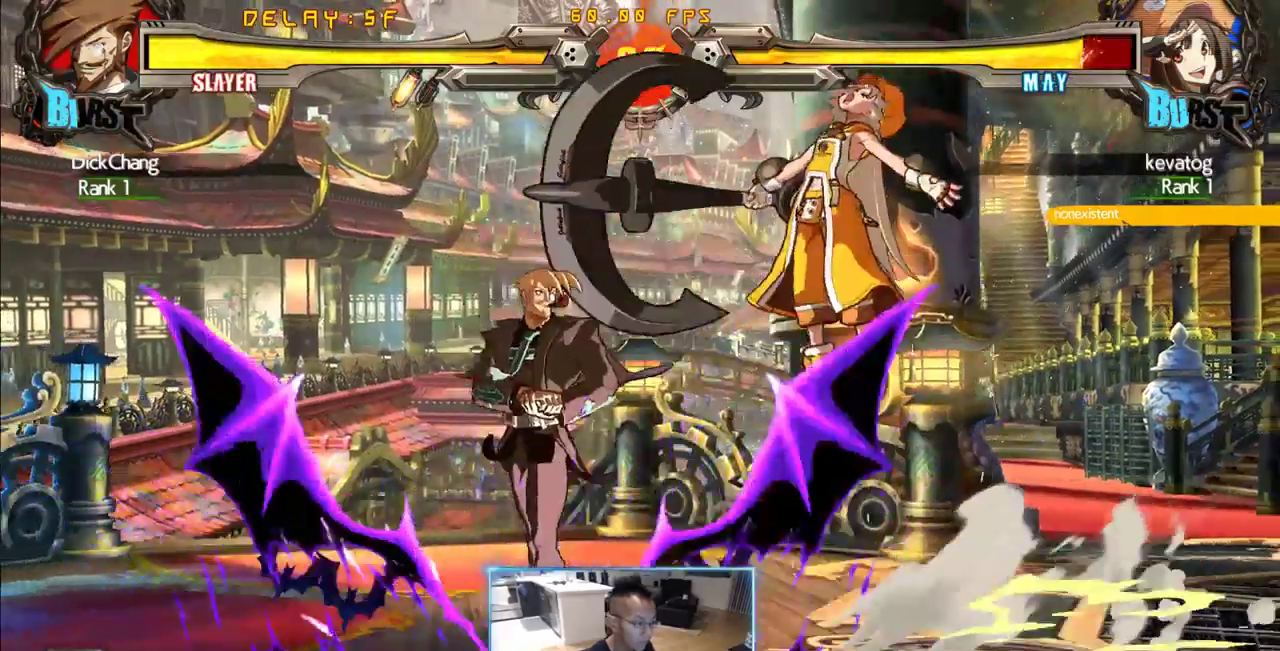
{"dt_ms": 500, "buttons": ["DPAD_RIGHT"], "events": [[200, "DPAD_DOWN", "up"], [200, "DPAD_LEFT", "up"], [250, "DPAD_RIGHT", "down"]]}
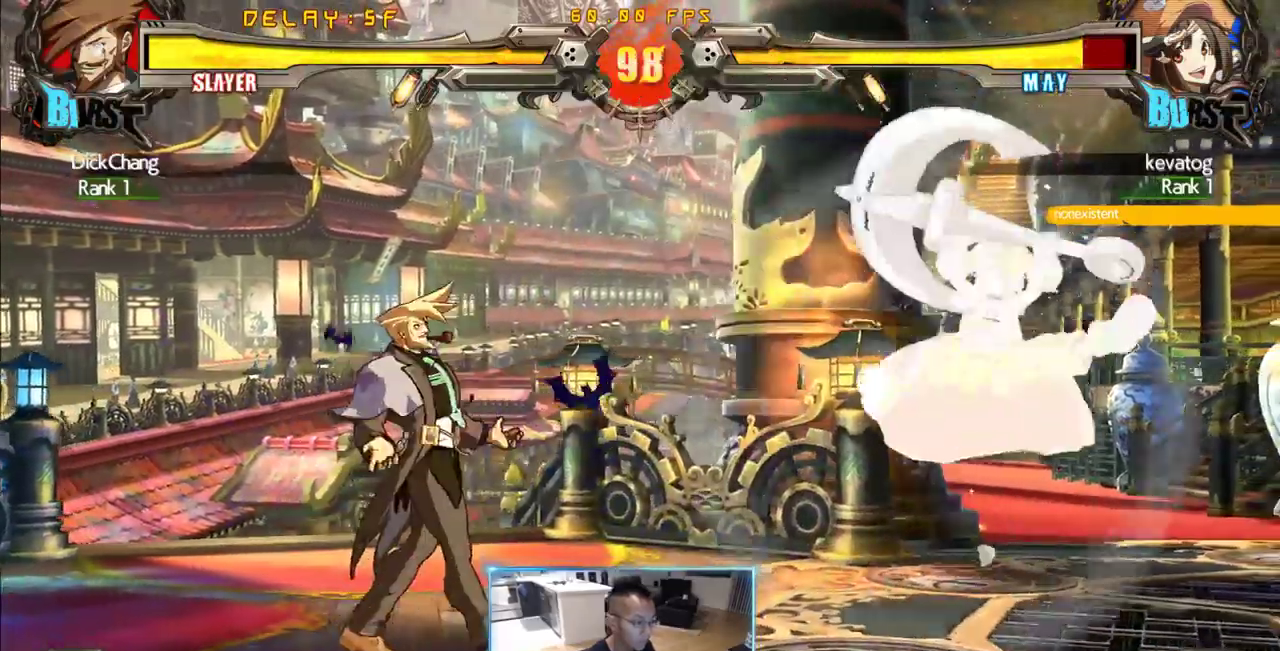
{"dt_ms": 500, "buttons": ["DPAD_LEFT"], "events": [[450, "DPAD_LEFT", "down"], [450, "DPAD_RIGHT", "up"]]}
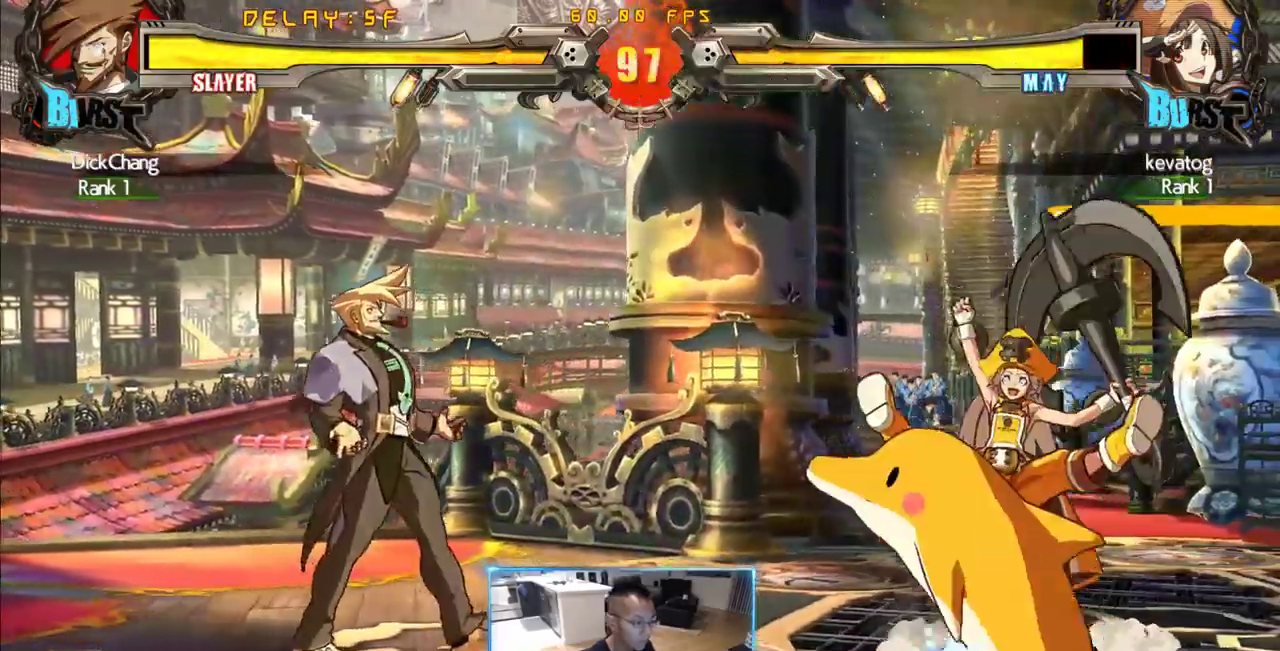
{"dt_ms": 500, "buttons": ["DPAD_DOWN", "DPAD_LEFT"], "events": [[133, "DPAD_DOWN", "down"]]}
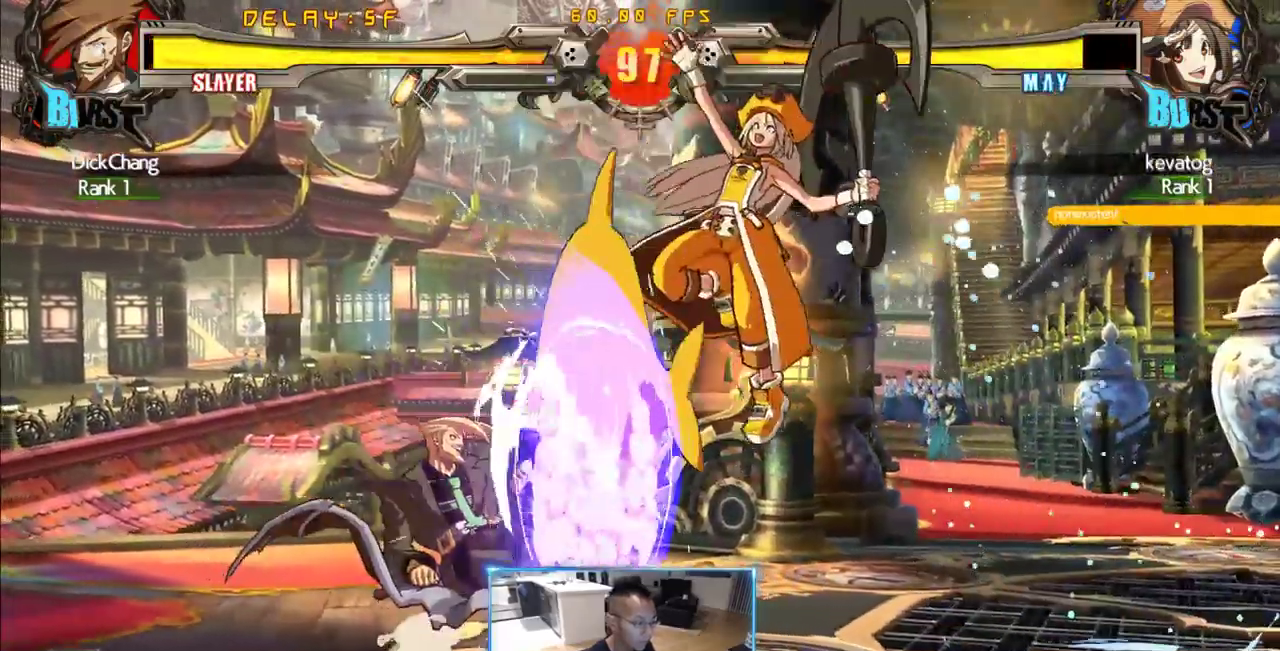
{"dt_ms": 500, "buttons": ["DPAD_RIGHT"], "events": [[250, "DPAD_RIGHT", "down"], [300, "DPAD_DOWN", "up"], [300, "DPAD_LEFT", "up"]]}
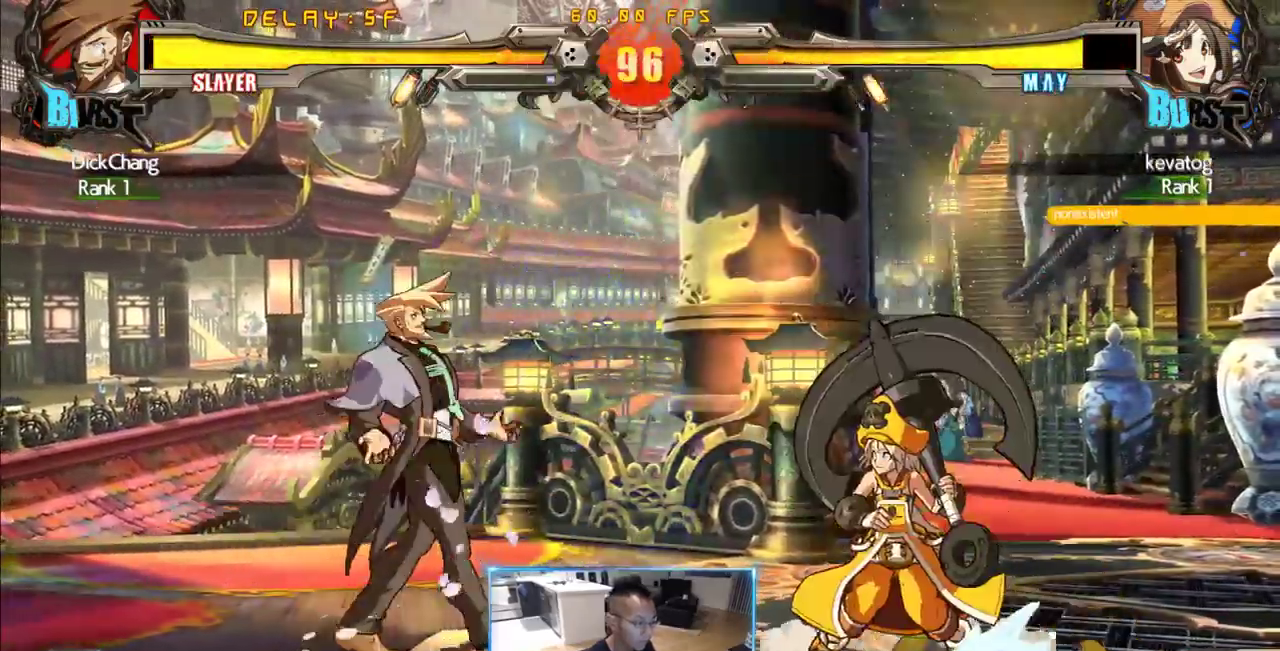
{"dt_ms": 500, "buttons": ["DPAD_LEFT"], "events": [[33, "DPAD_LEFT", "down"], [83, "DPAD_RIGHT", "up"]]}
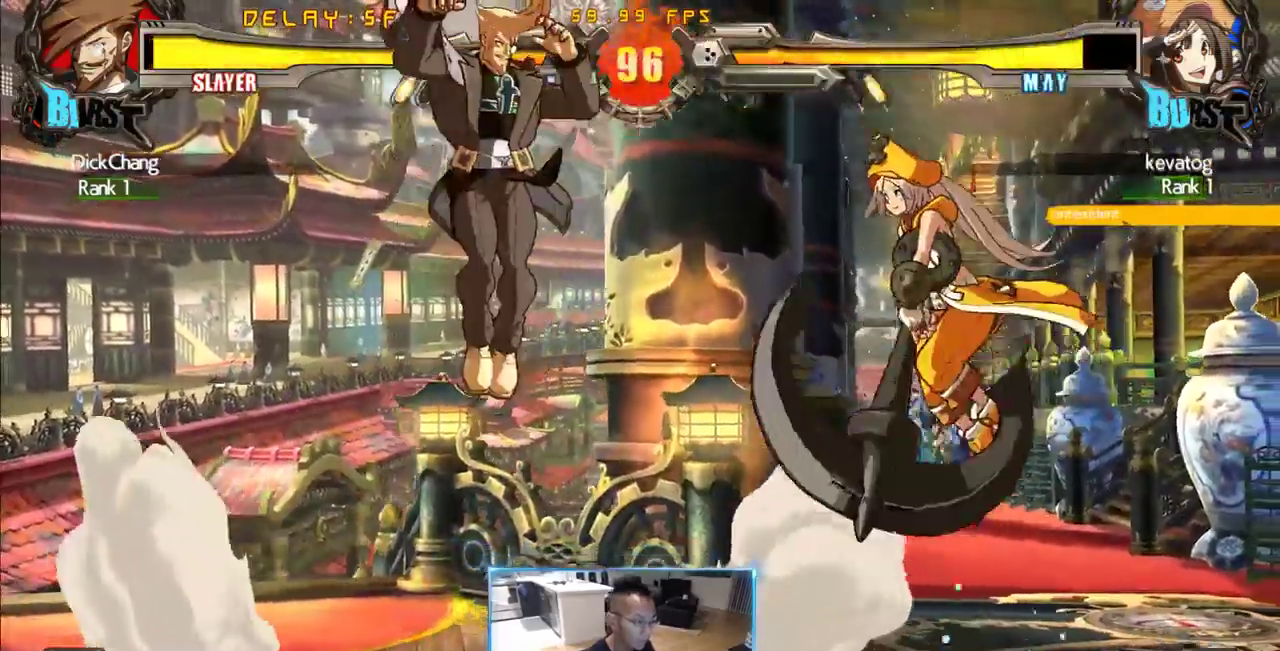
{"dt_ms": 1000, "buttons": []}
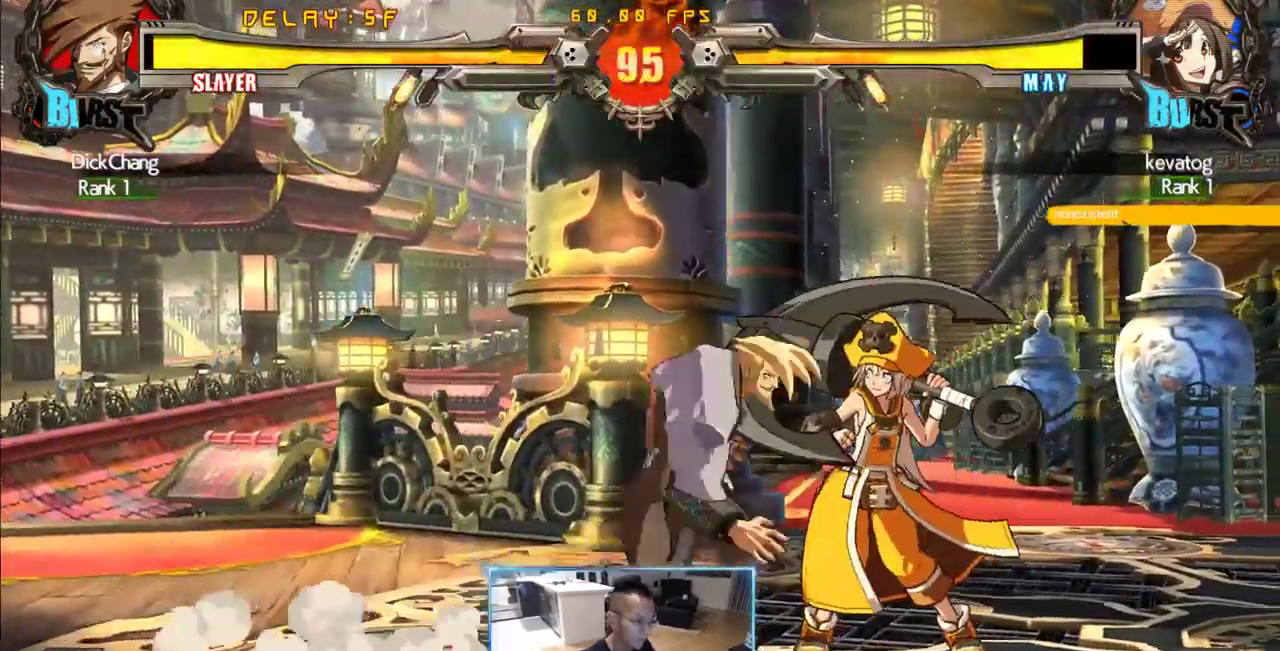
{"dt_ms": 500, "buttons": ["DPAD_DOWN", "DPAD_RIGHT"], "events": [[133, "DPAD_DOWN", "down"], [500, "DPAD_RIGHT", "down"]]}
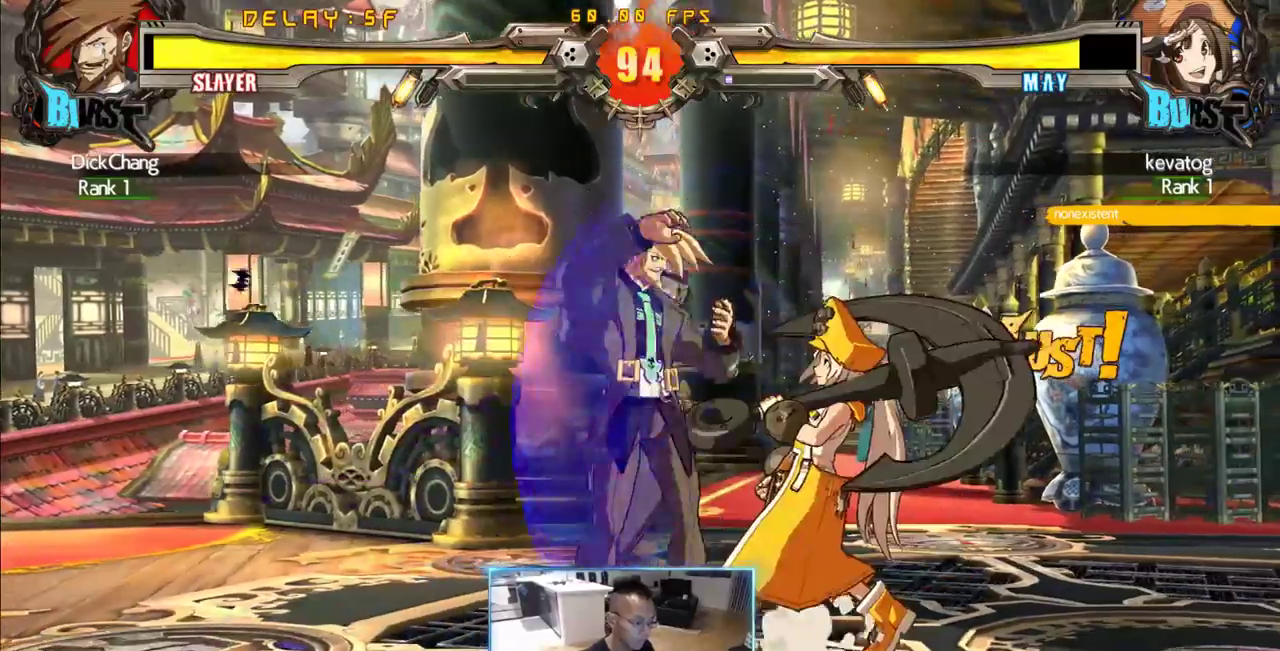
{"dt_ms": 500, "buttons": [], "events": [[50, "DPAD_DOWN", "up"], [100, "DPAD_RIGHT", "up"]]}
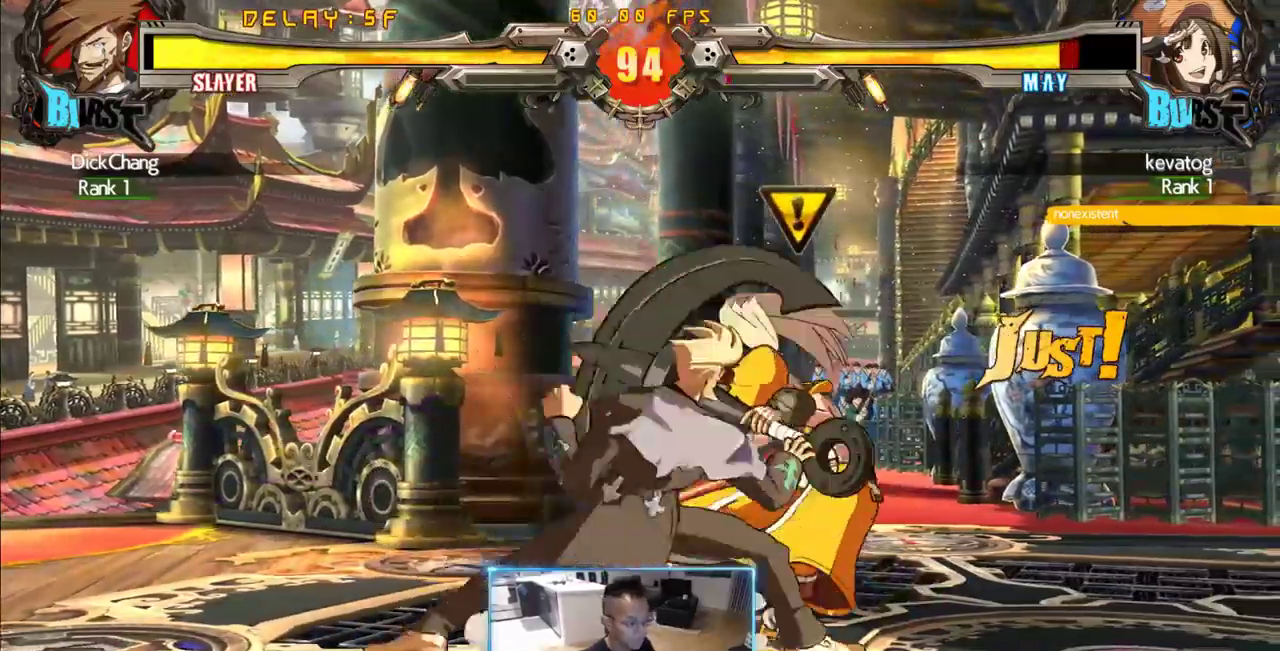
{"dt_ms": 500, "buttons": [], "events": []}
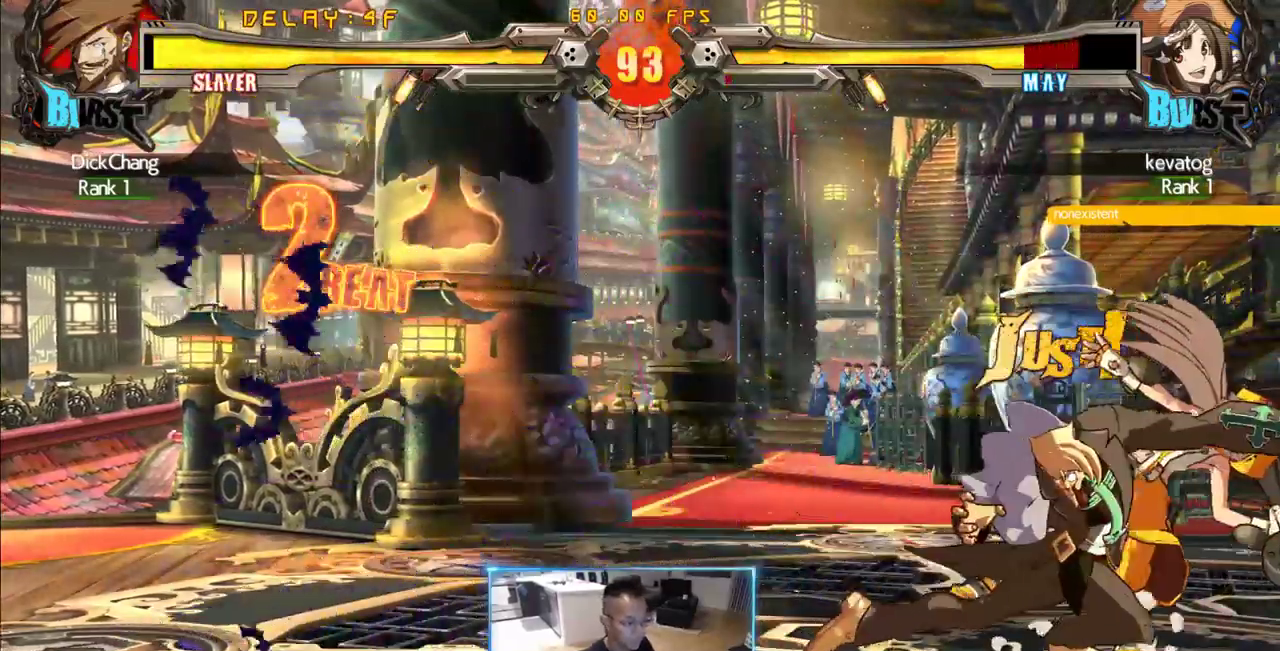
{"dt_ms": 500, "buttons": [], "events": []}
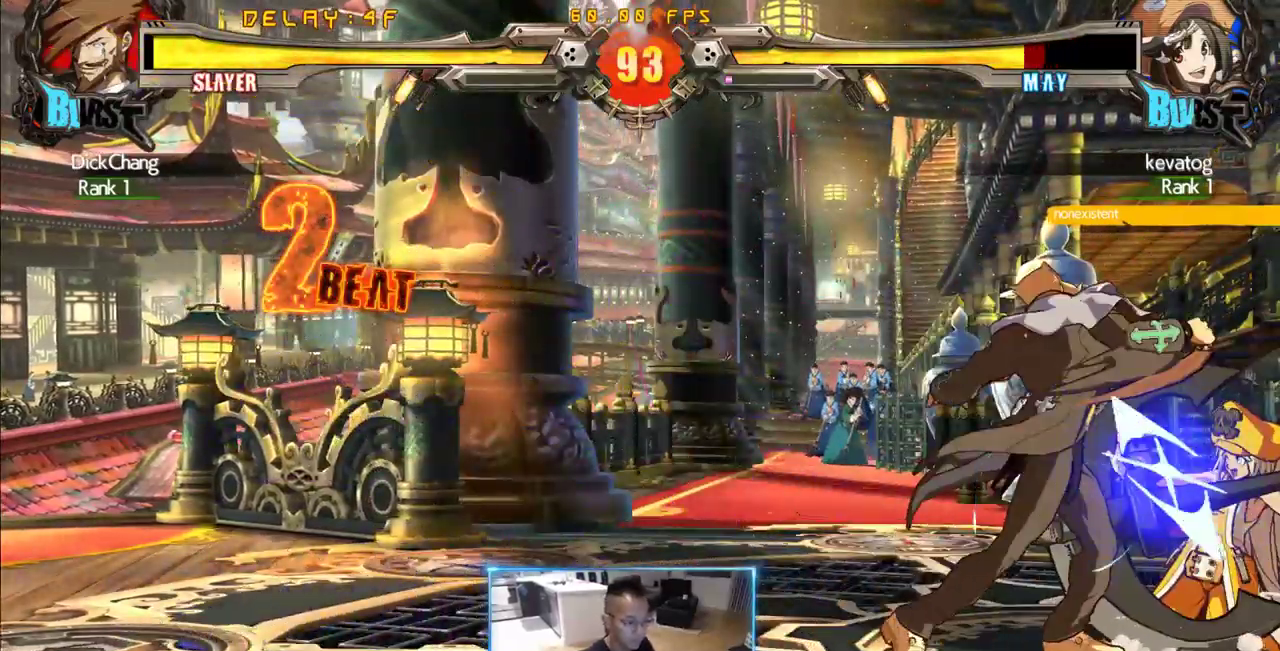
{"dt_ms": 500, "buttons": ["DPAD_RIGHT"], "events": [[466, "DPAD_RIGHT", "down"]]}
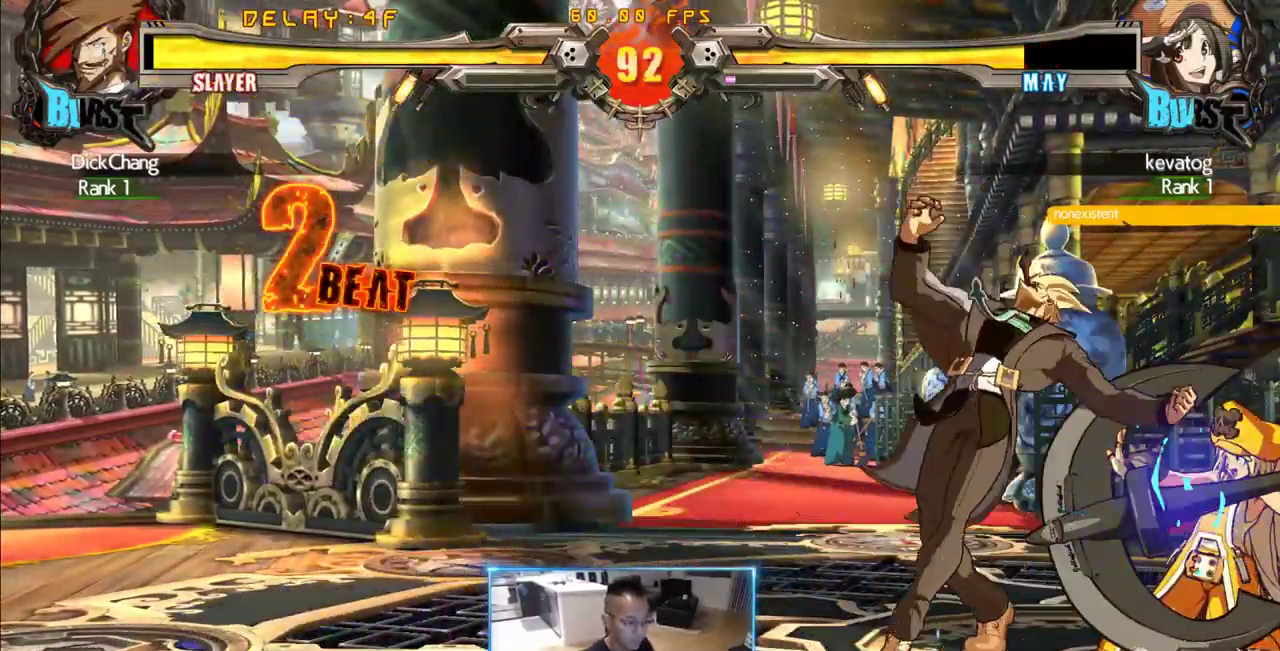
{"dt_ms": 500, "buttons": ["DPAD_DOWN", "DPAD_LEFT"], "events": [[66, "DPAD_RIGHT", "up"], [116, "DPAD_RIGHT", "down"], [250, "DPAD_RIGHT", "up"], [300, "DPAD_LEFT", "down"], [400, "DPAD_DOWN", "down"]]}
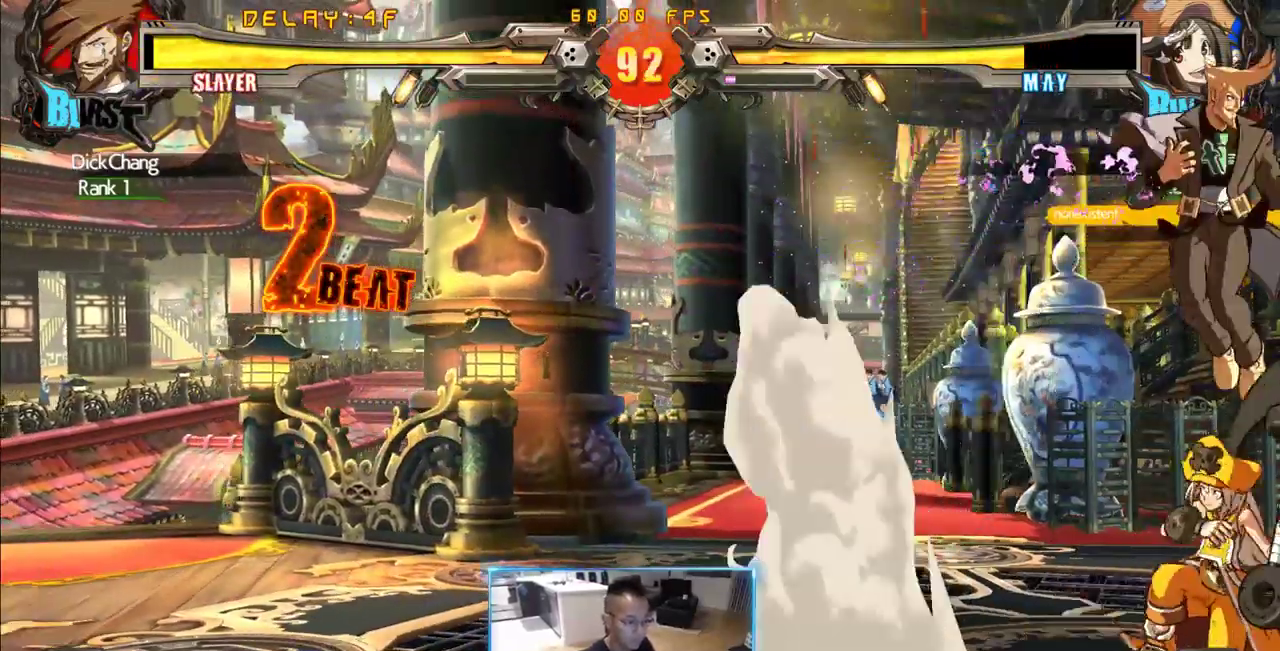
{"dt_ms": 500, "buttons": ["DPAD_DOWN", "DPAD_LEFT"], "events": []}
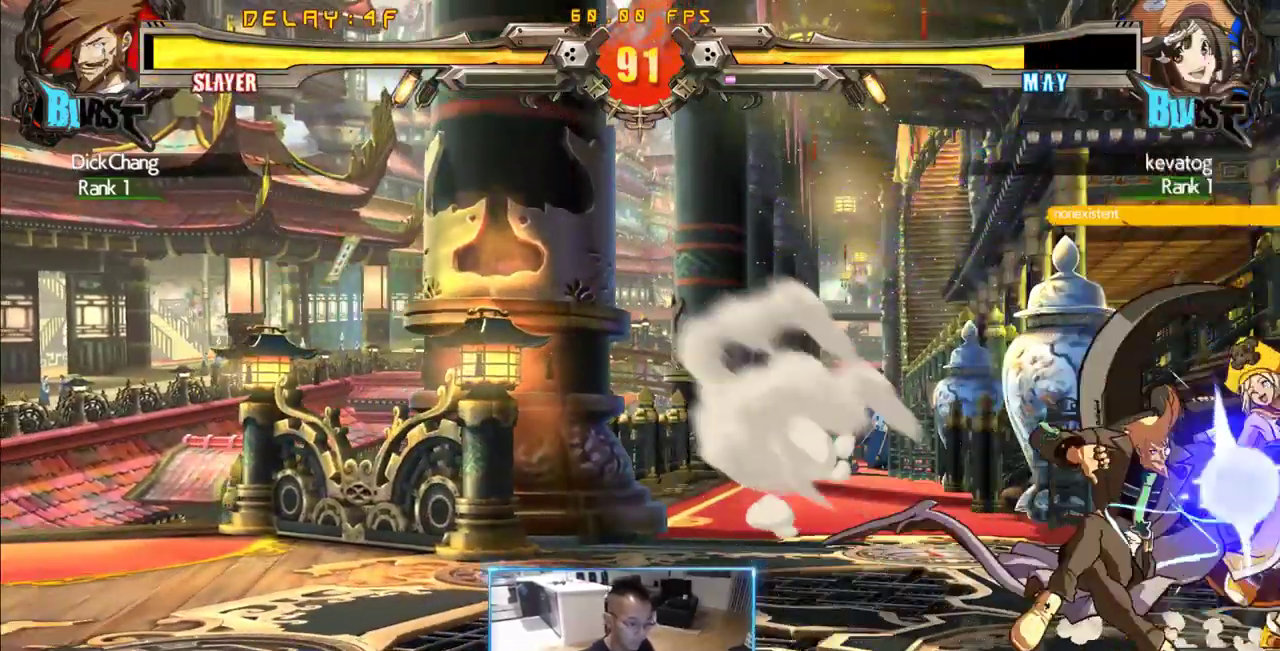
{"dt_ms": 500, "buttons": ["DPAD_RIGHT"], "events": [[100, "DPAD_DOWN", "up"], [100, "DPAD_LEFT", "up"], [333, "DPAD_RIGHT", "down"]]}
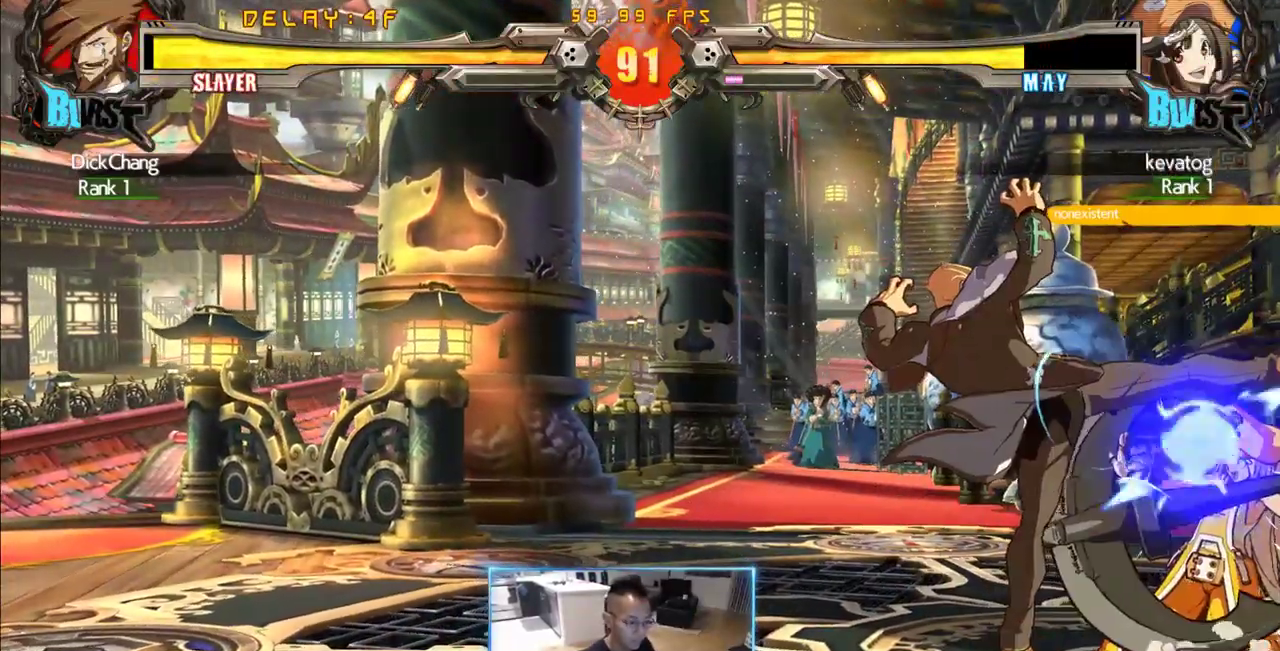
{"dt_ms": 500, "buttons": ["DPAD_LEFT"], "events": [[16, "DPAD_RIGHT", "up"], [300, "K", "down"], [400, "DPAD_DOWN", "down"], [400, "K", "up"], [433, "DPAD_LEFT", "down"], [483, "DPAD_DOWN", "up"]]}
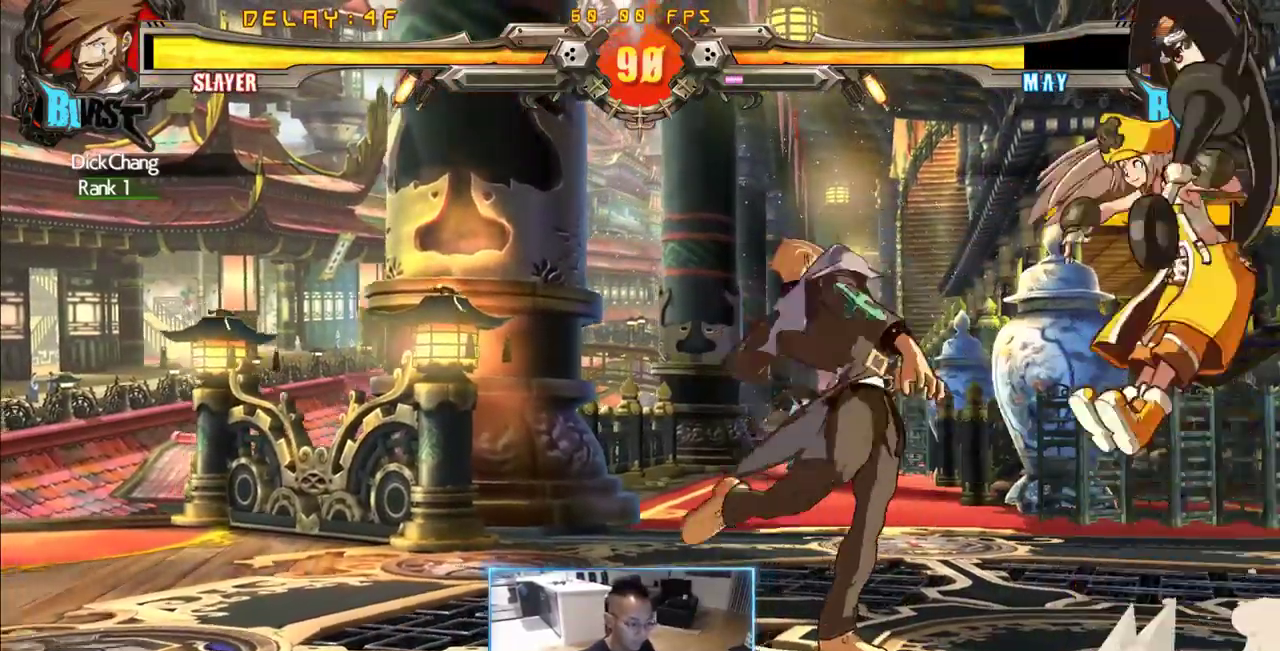
{"dt_ms": 500, "buttons": ["DPAD_LEFT"], "events": []}
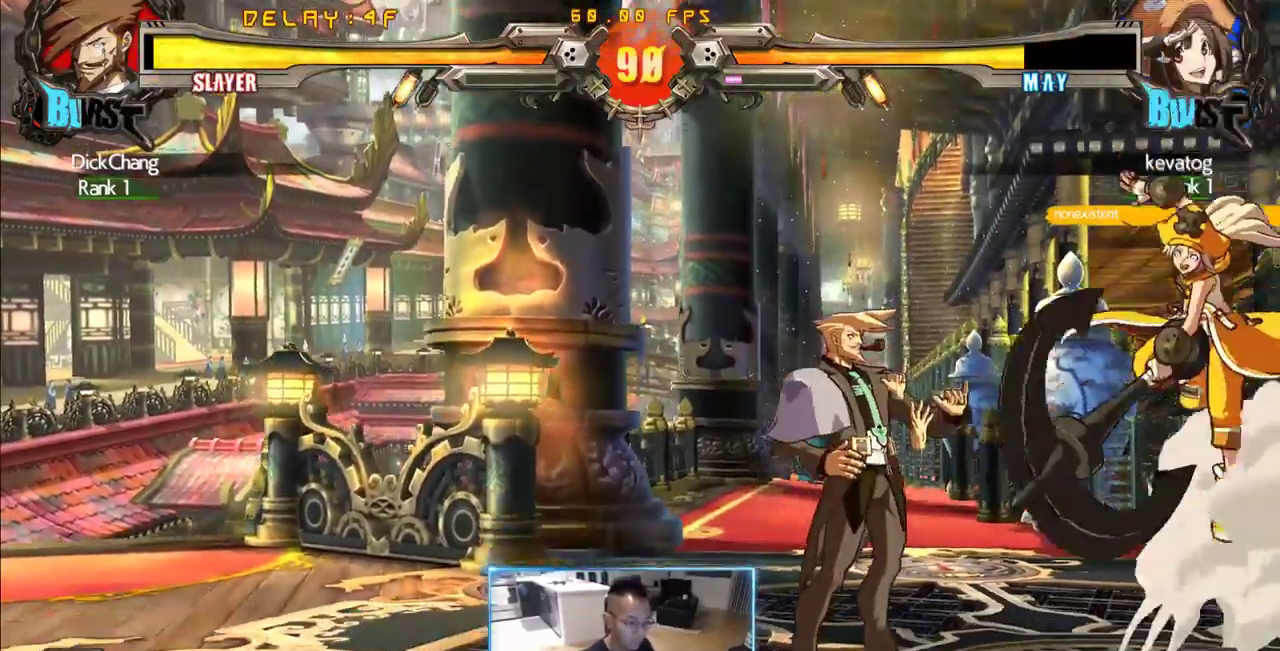
{"dt_ms": 500, "buttons": ["DPAD_LEFT"], "events": [[150, "DPAD_DOWN", "down"], [183, "DPAD_LEFT", "up"], [283, "DPAD_LEFT", "down"], [333, "DPAD_DOWN", "up"]]}
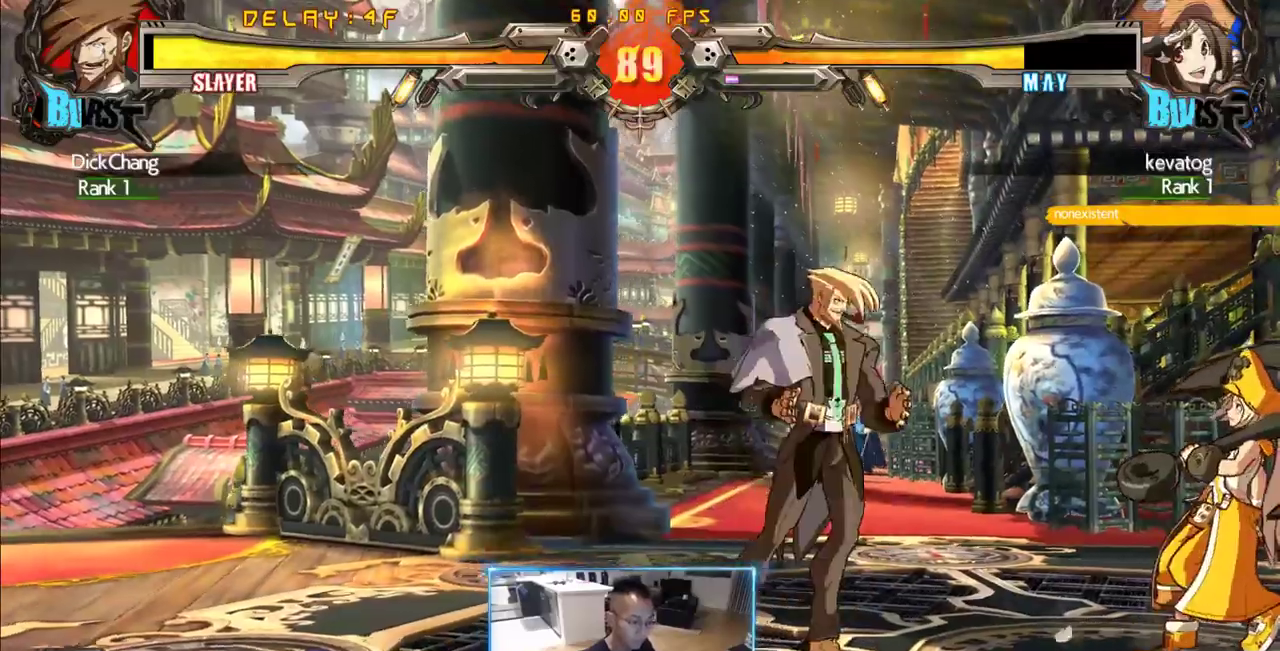
{"dt_ms": 500, "buttons": [], "events": [[66, "DPAD_LEFT", "up"]]}
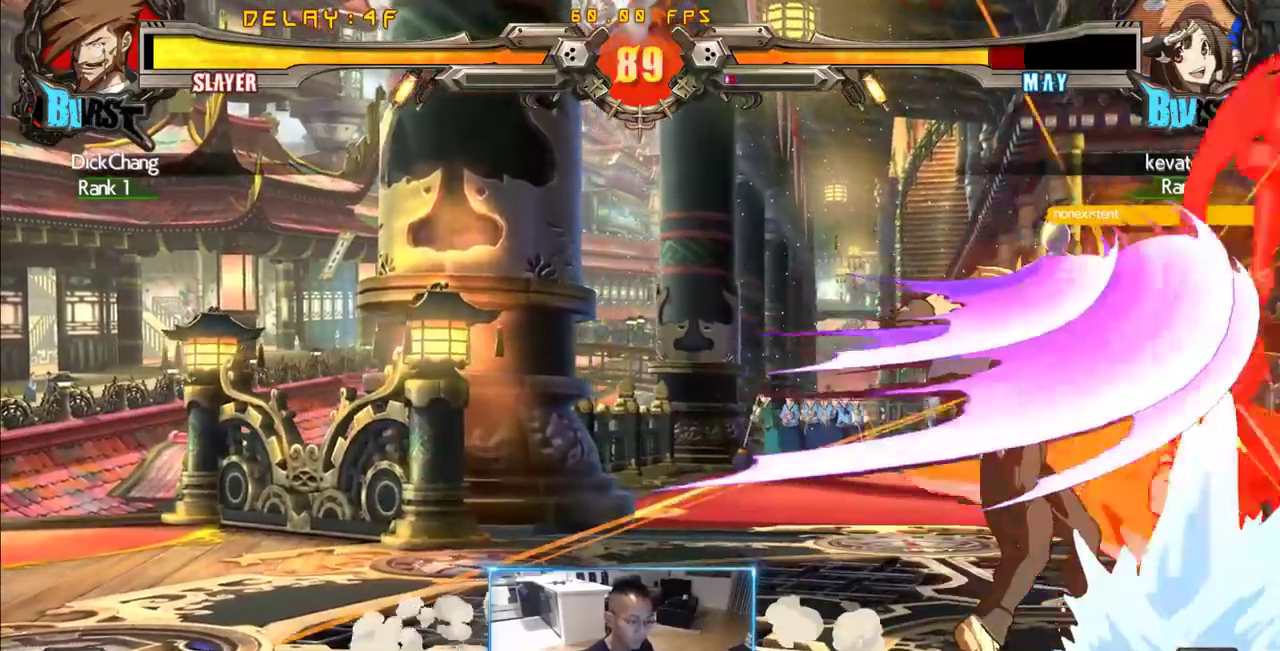
{"dt_ms": 500, "buttons": ["DPAD_DOWN"], "events": [[33, "DPAD_DOWN", "down"]]}
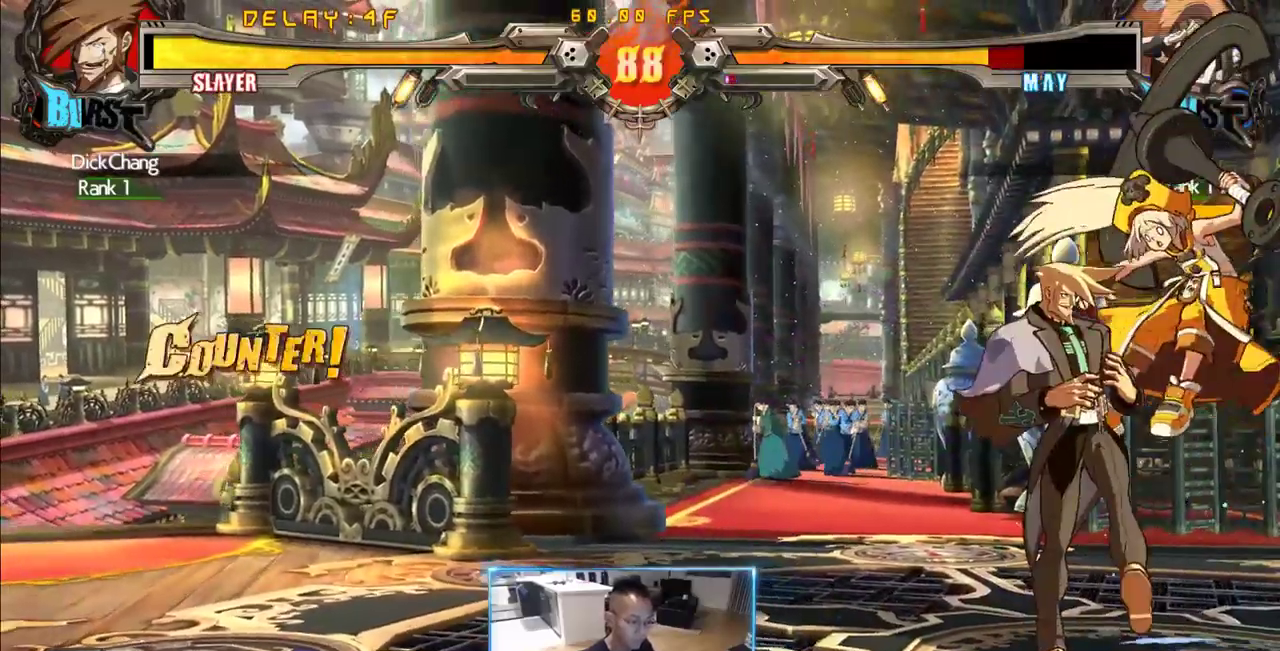
{"dt_ms": 500, "buttons": [], "events": [[50, "DPAD_RIGHT", "down"], [183, "DPAD_RIGHT", "up"], [233, "DPAD_DOWN", "up"]]}
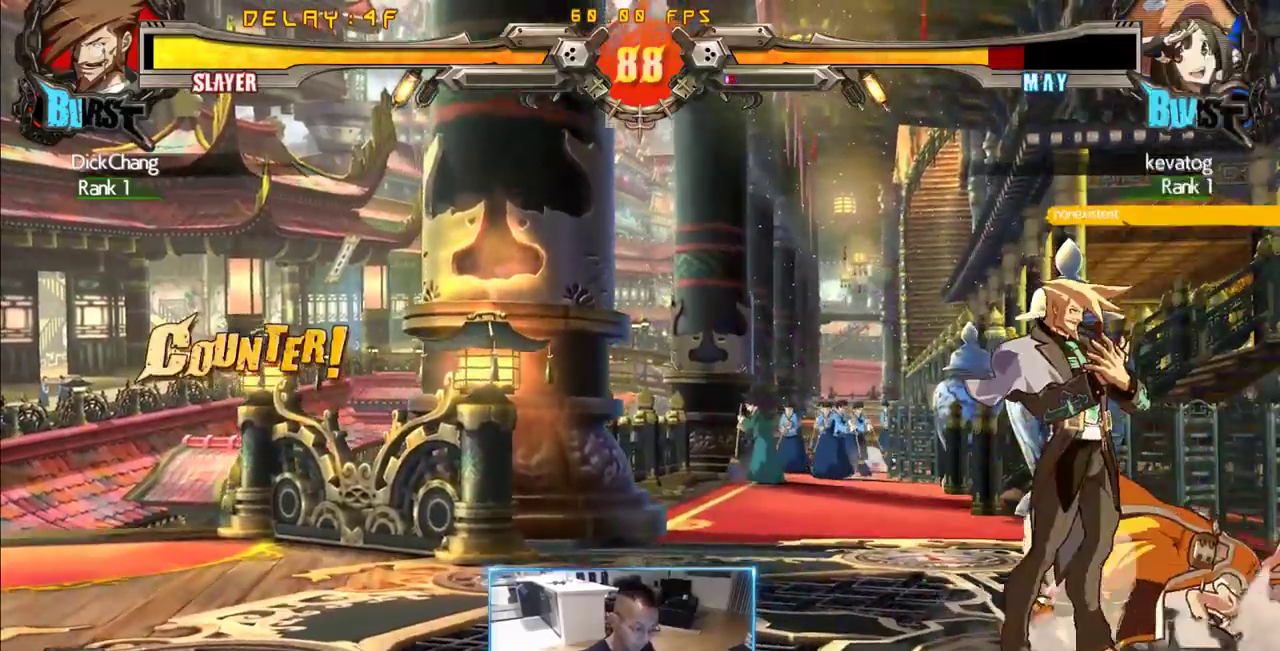
{"dt_ms": 500, "buttons": [], "events": [[116, "DPAD_RIGHT", "down"], [200, "DPAD_RIGHT", "up"]]}
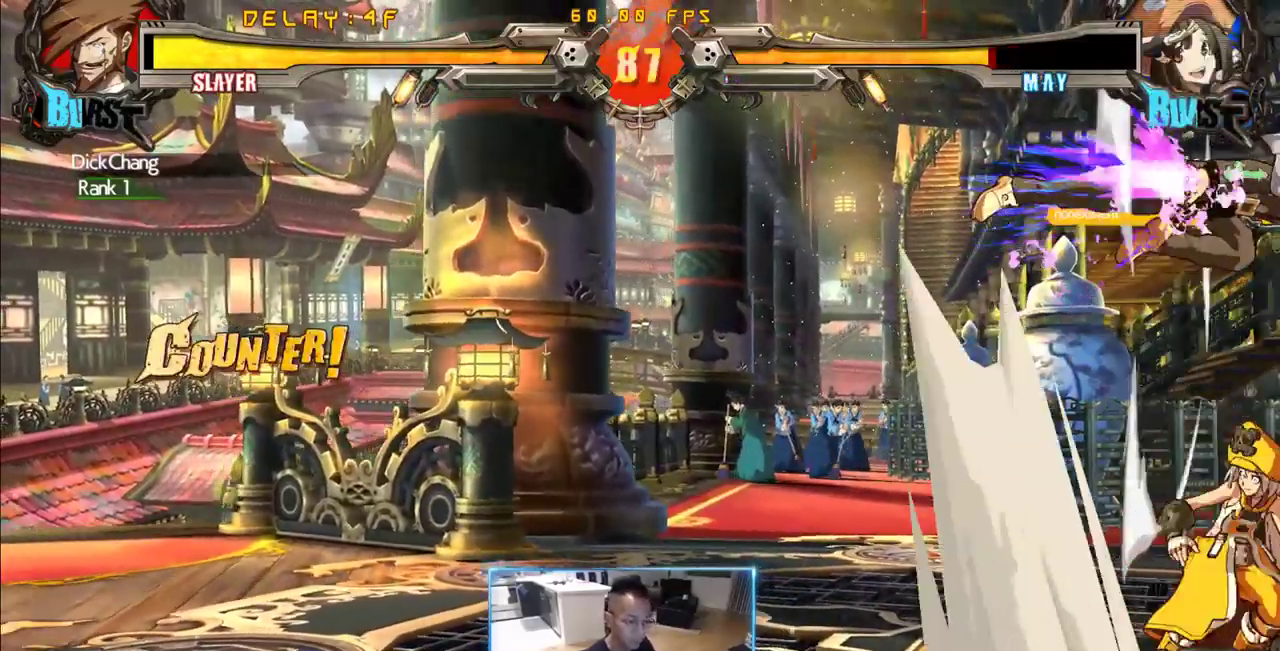
{"dt_ms": 500, "buttons": [], "events": []}
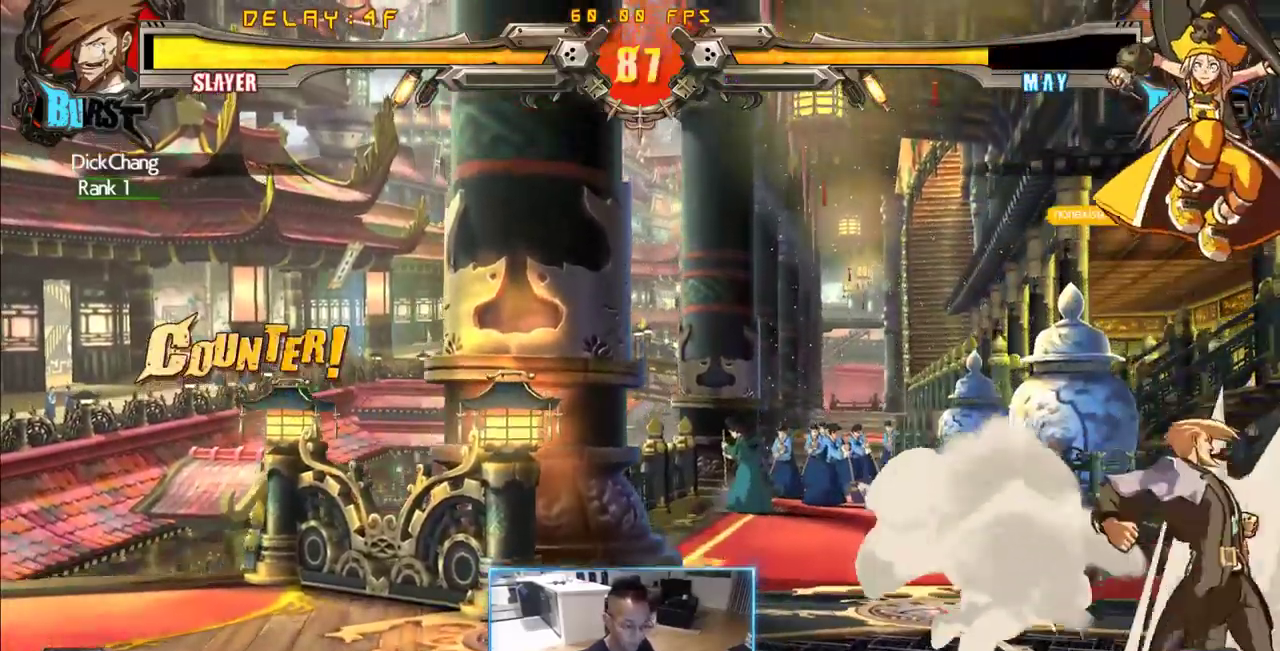
{"dt_ms": 500, "buttons": ["DPAD_DOWN", "DPAD_LEFT"], "events": [[183, "DPAD_LEFT", "down"], [466, "DPAD_DOWN", "down"]]}
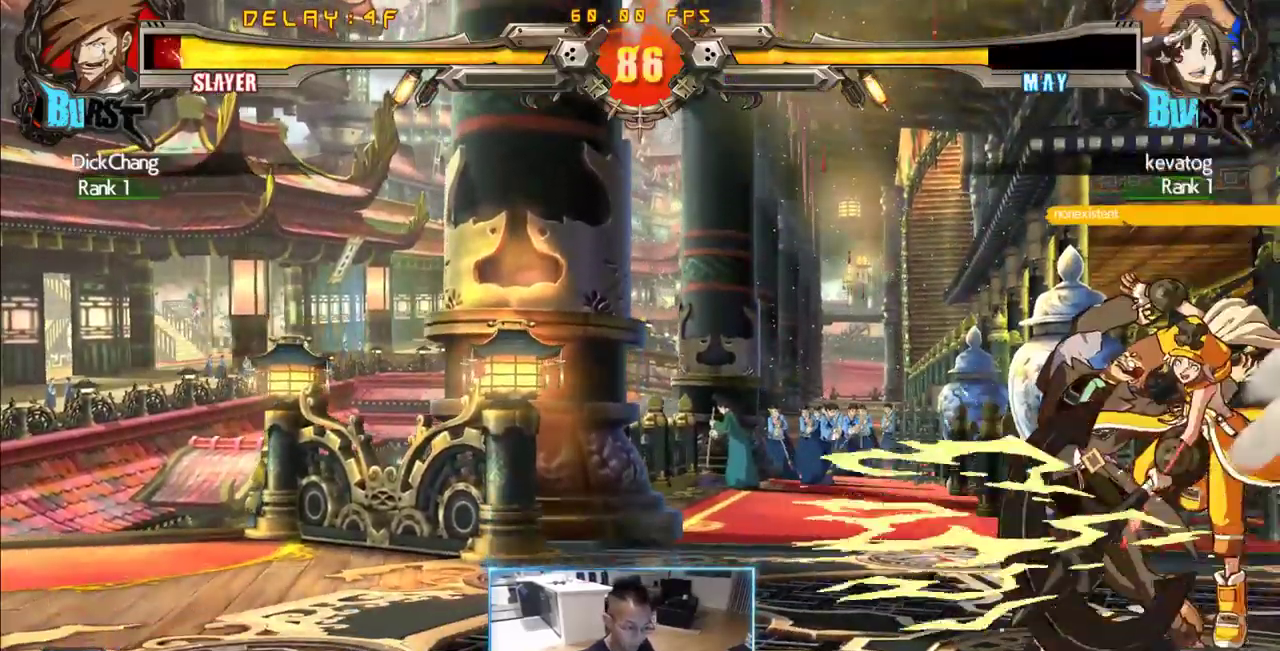
{"dt_ms": 500, "buttons": ["DPAD_DOWN", "DPAD_LEFT"], "events": []}
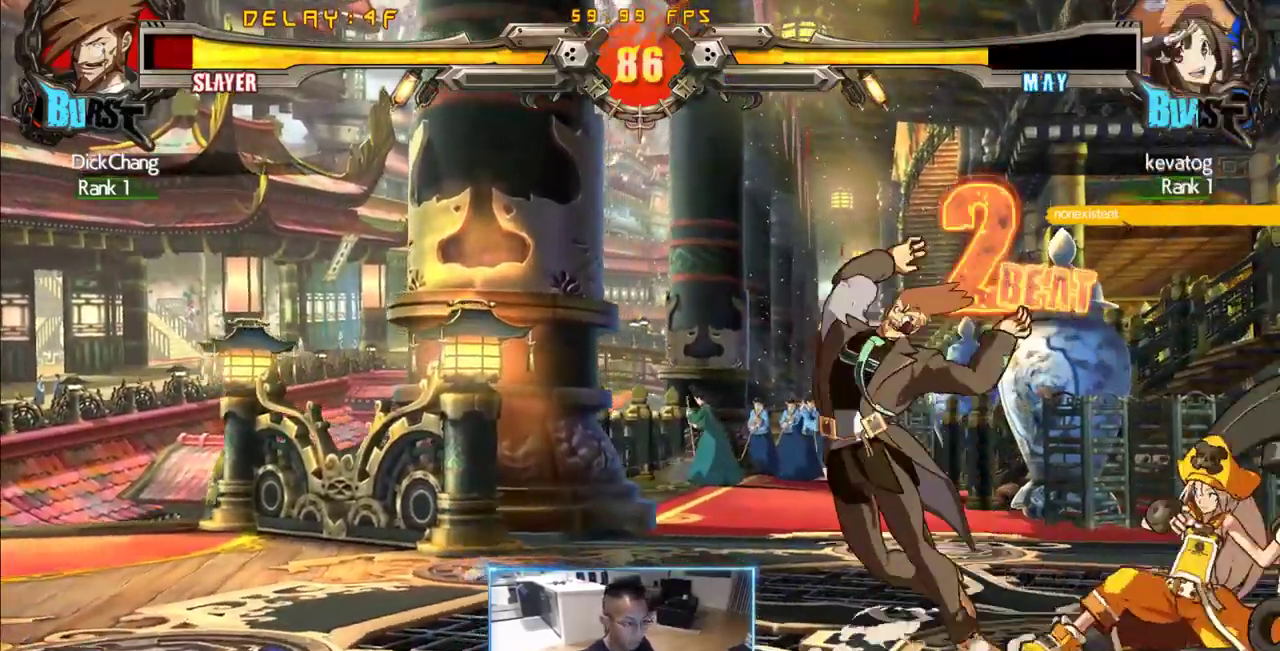
{"dt_ms": 500, "buttons": ["DPAD_DOWN", "DPAD_LEFT"], "events": []}
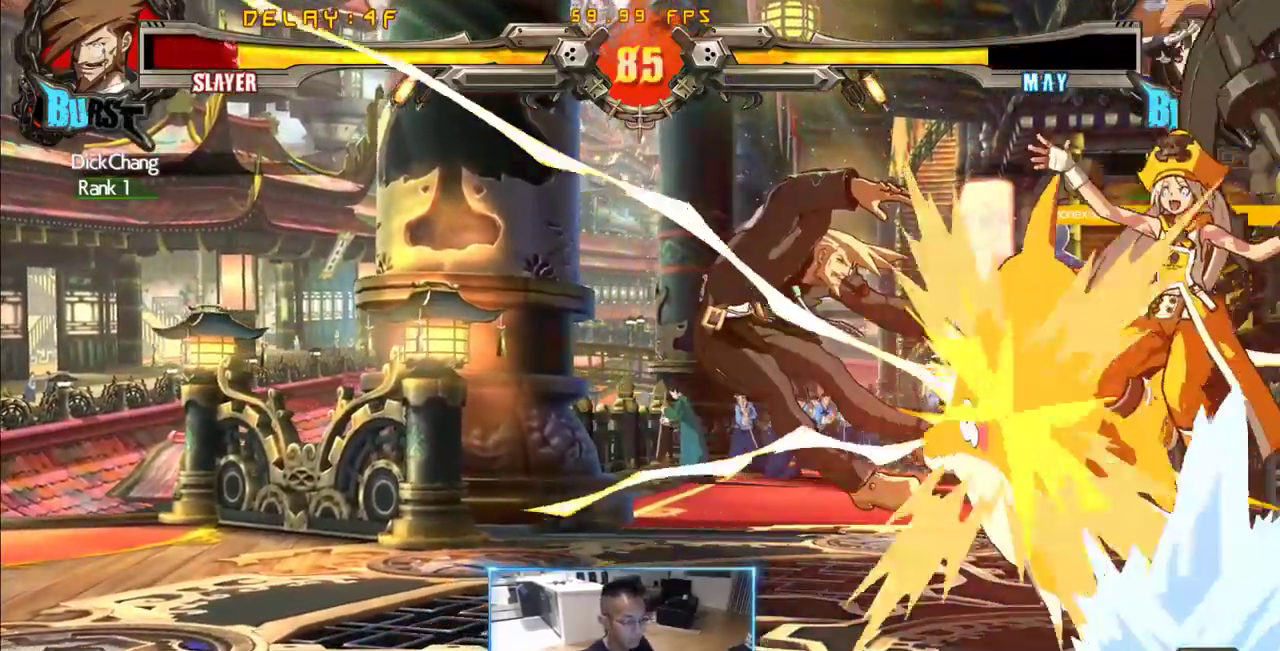
{"dt_ms": 500, "buttons": ["DPAD_DOWN", "DPAD_LEFT"], "events": []}
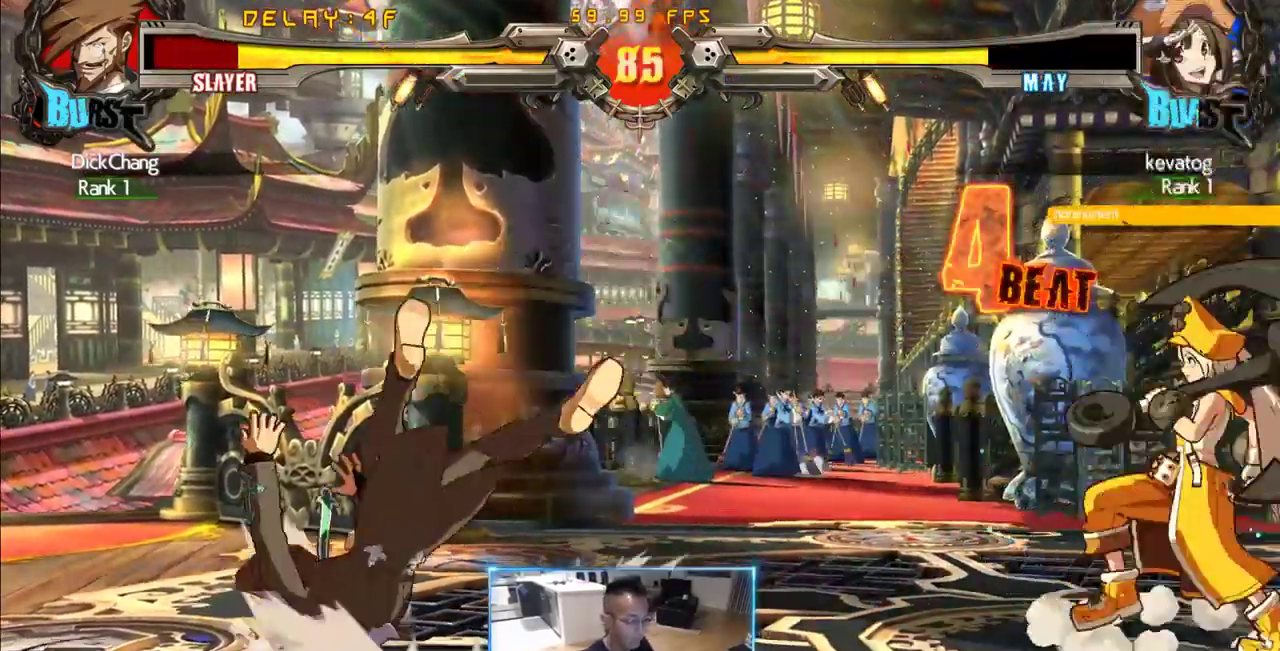
{"dt_ms": 500, "buttons": ["DPAD_DOWN", "DPAD_LEFT"], "events": []}